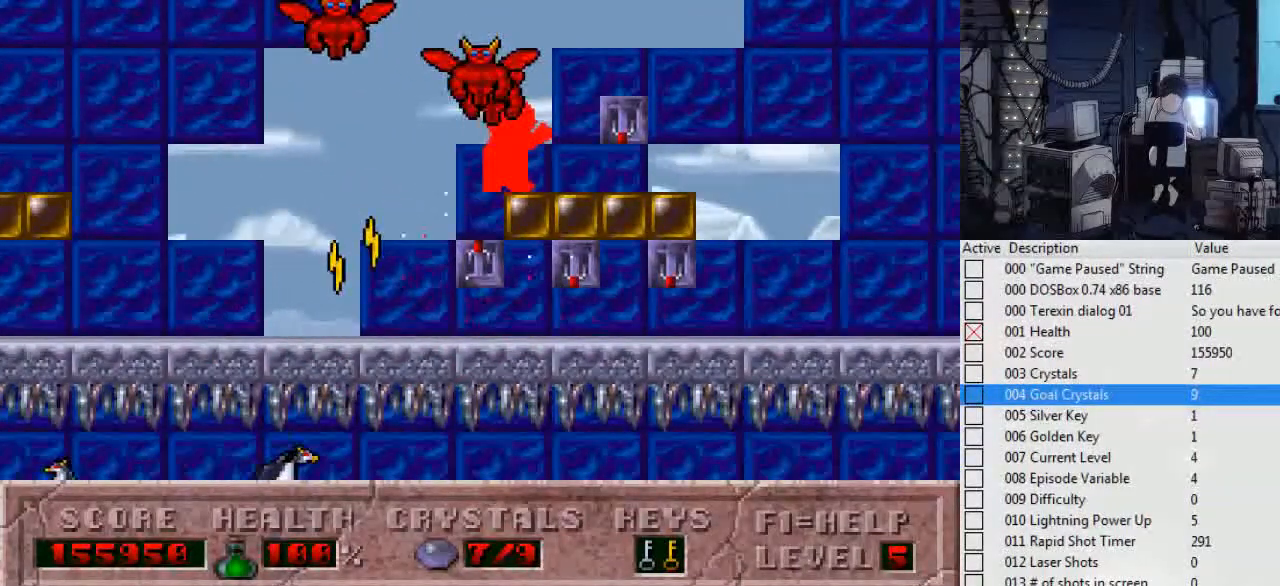
Gameplay with keyboard; each line is a JSON object with the keys held at the frame after it. "events" lists presses ("down") and releases ("up") of ".", "0", "1", "2", "3", "4", "5", "6", "7", "8", "9", "a", "alt_l", "alt_r", "b", "backslash", "backspace", "c", "caps_lock", "comma", "ctrl_l", "ctrl_r", "d", "down", "e", "escape", "f", "f1", "f10", "f11", "f12", "f2", "f3", "f4", "f5", "f6", "f7", "f8", "f9", "g", "h", "i", "j", "k", "l", "left", "m", "n", "o", "p", "q", "r", "return", "right", "s", "shift_l", "shift_r", "space", "super", "t", "tab", "tilde", "u", "up", "v", "w", "x", "y" and "z" between this image and that frame as [ms after this image, input, new state], when the widget could be followed in between. No other keys are recorded. Mouse input is not recorded.
{"keys": [], "events": [[100, "ctrl_l", "up"], [234, "right", "up"], [234, "up", "down"], [334, "up", "up"]]}
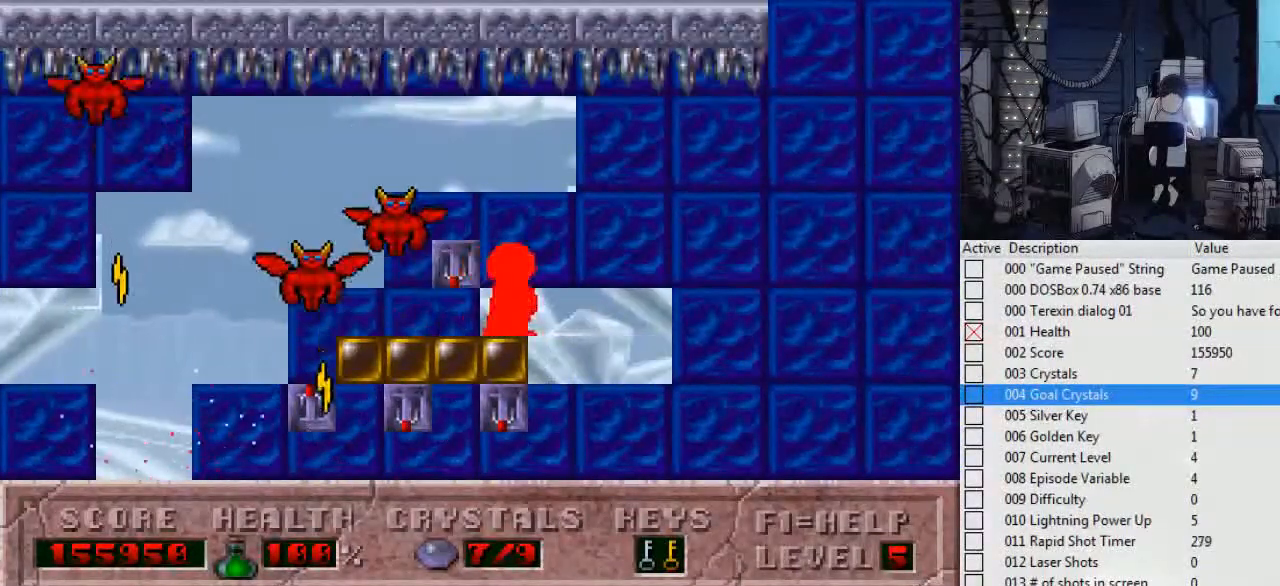
{"keys": [], "events": [[167, "left", "down"], [234, "left", "up"], [334, "up", "down"], [434, "up", "up"]]}
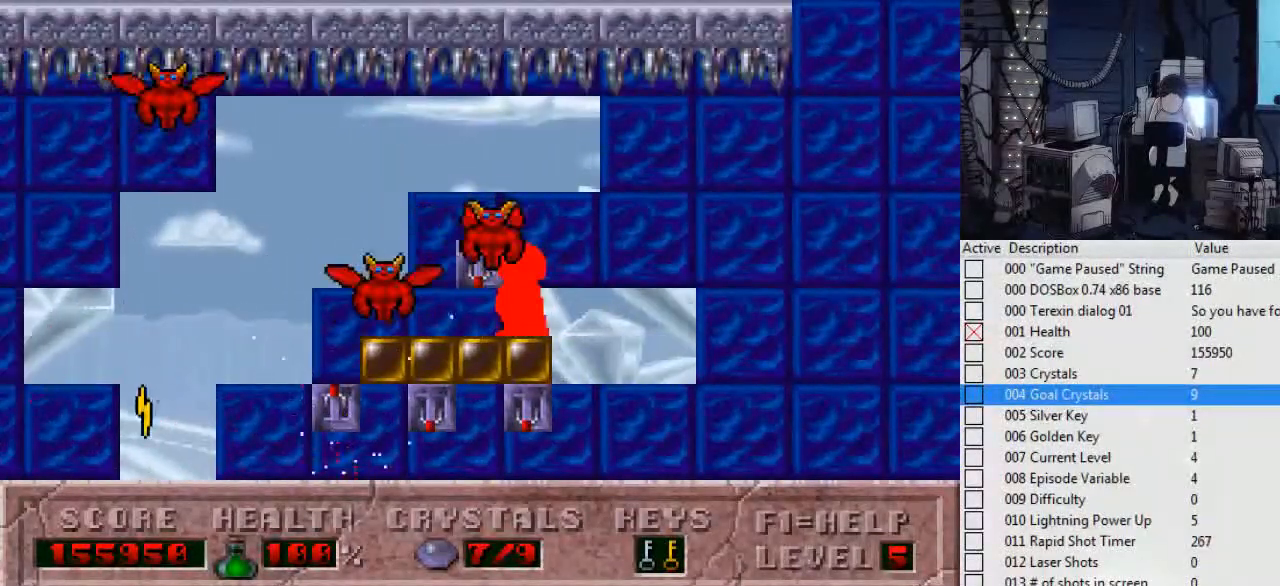
{"keys": ["up"], "events": [[167, "up", "down"], [267, "up", "up"], [400, "left", "down"], [400, "up", "down"], [434, "left", "up"]]}
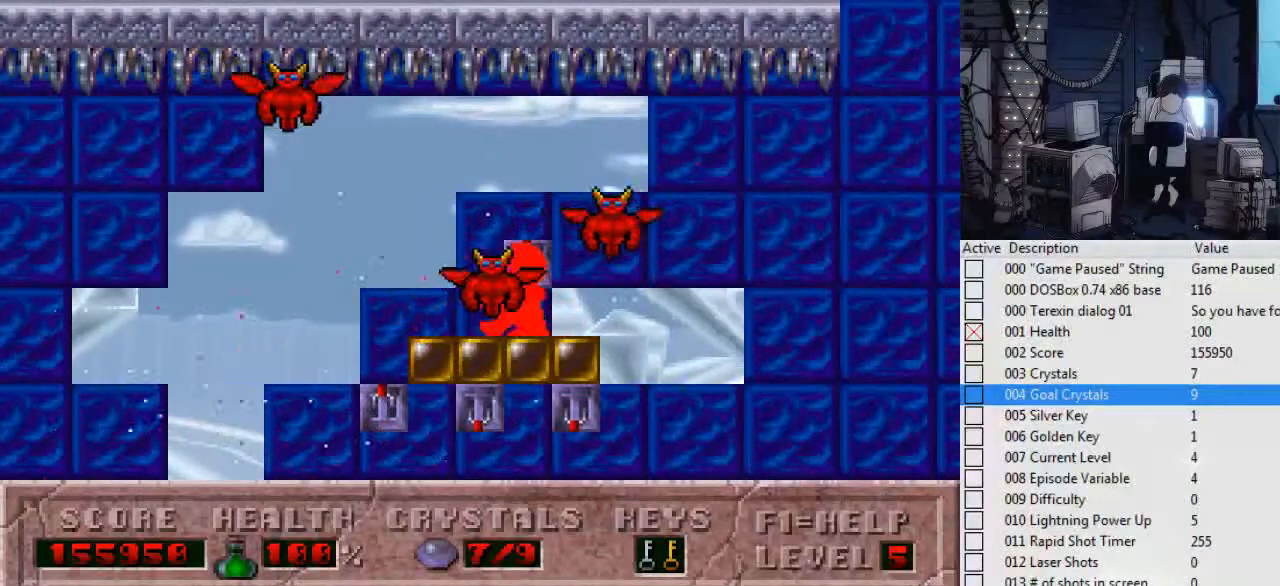
{"keys": [], "events": [[134, "up", "up"]]}
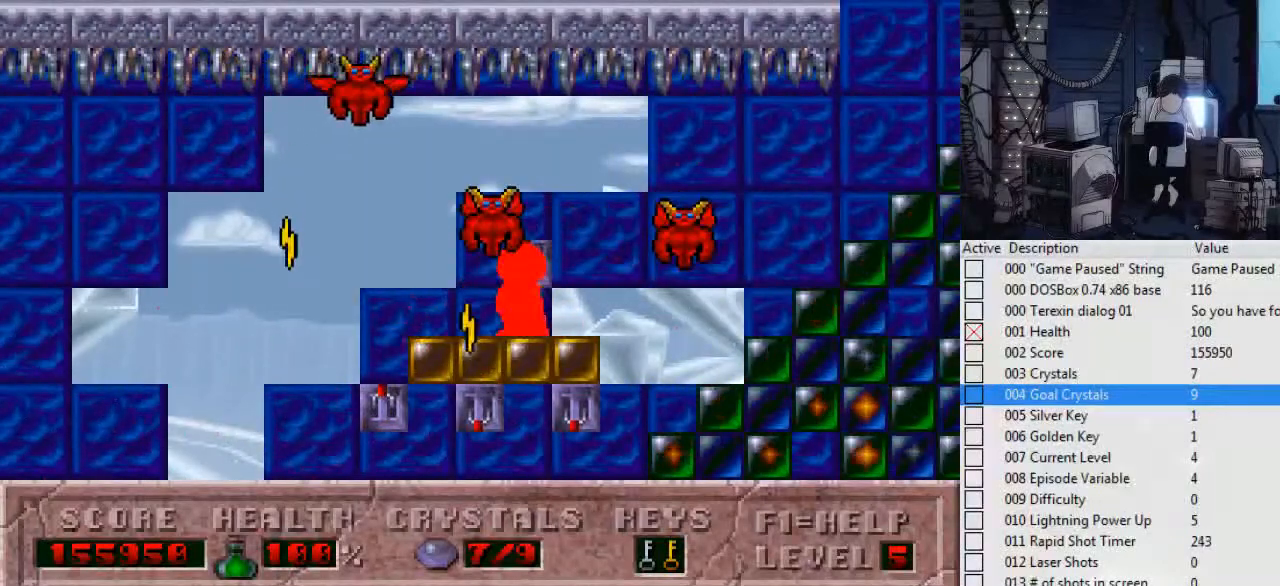
{"keys": ["left"], "events": [[400, "left", "down"]]}
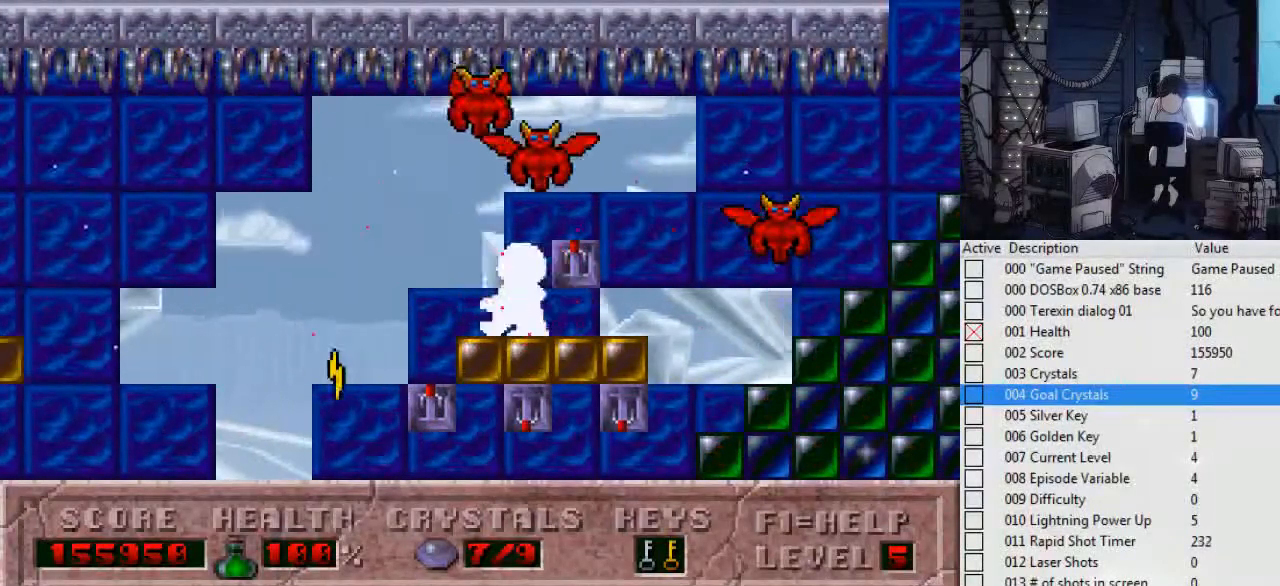
{"keys": ["left"], "events": []}
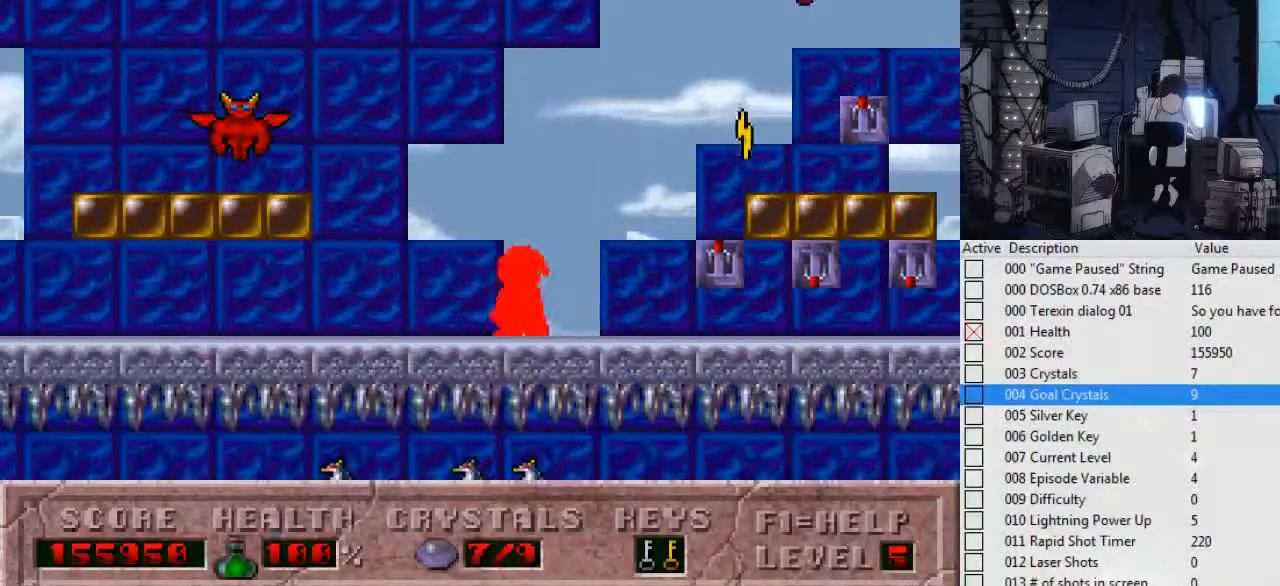
{"keys": ["right"], "events": [[467, "left", "up"], [467, "right", "down"]]}
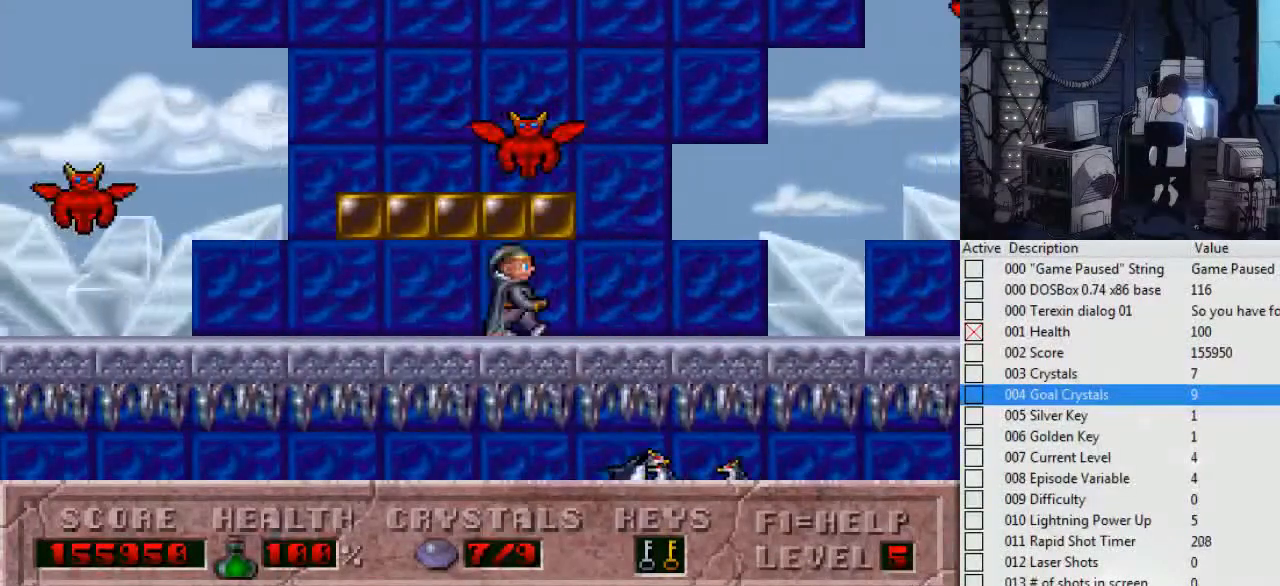
{"keys": ["right"], "events": []}
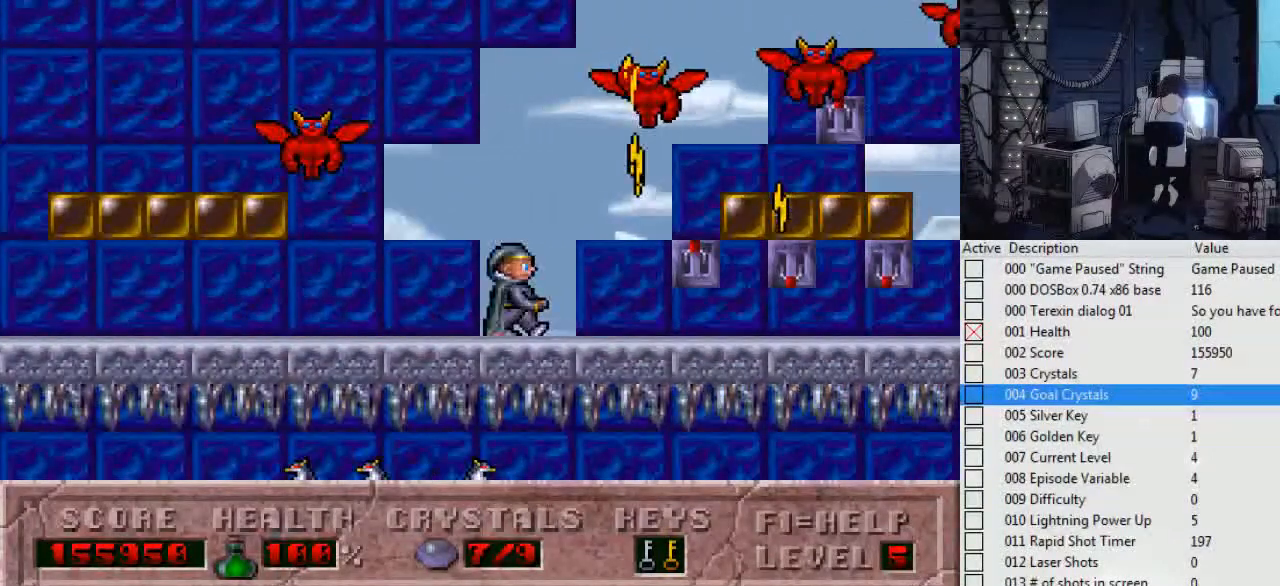
{"keys": ["right", "up"], "events": [[500, "up", "down"]]}
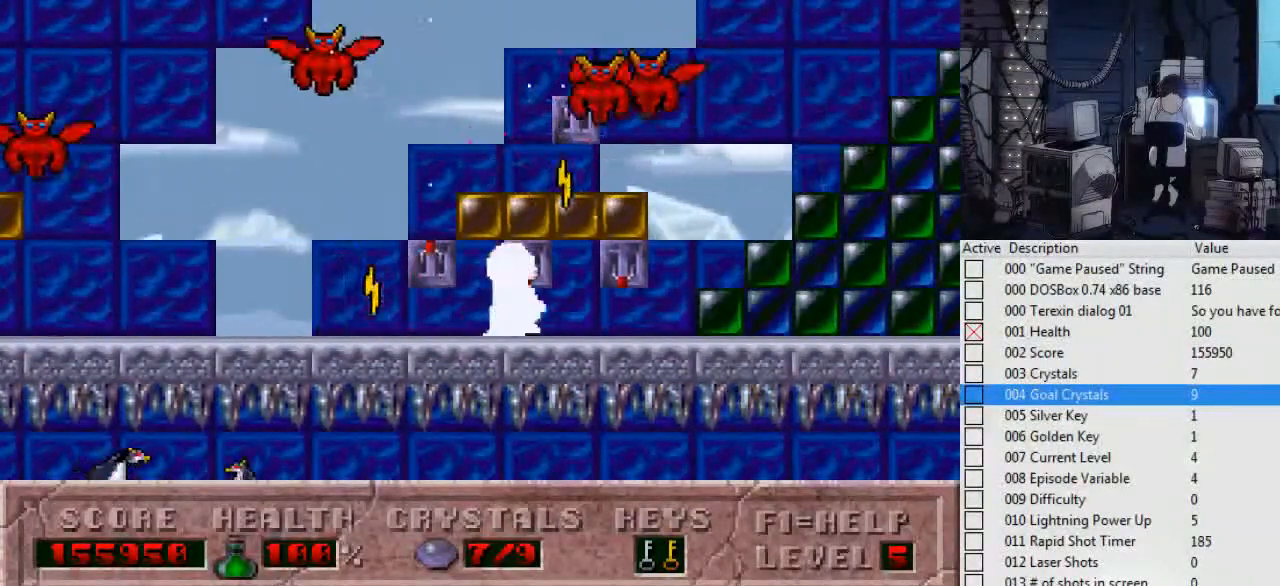
{"keys": ["ctrl_l", "right"], "events": [[34, "right", "up"], [100, "left", "down"], [134, "up", "up"], [400, "left", "up"], [467, "ctrl_l", "down"], [467, "right", "down"]]}
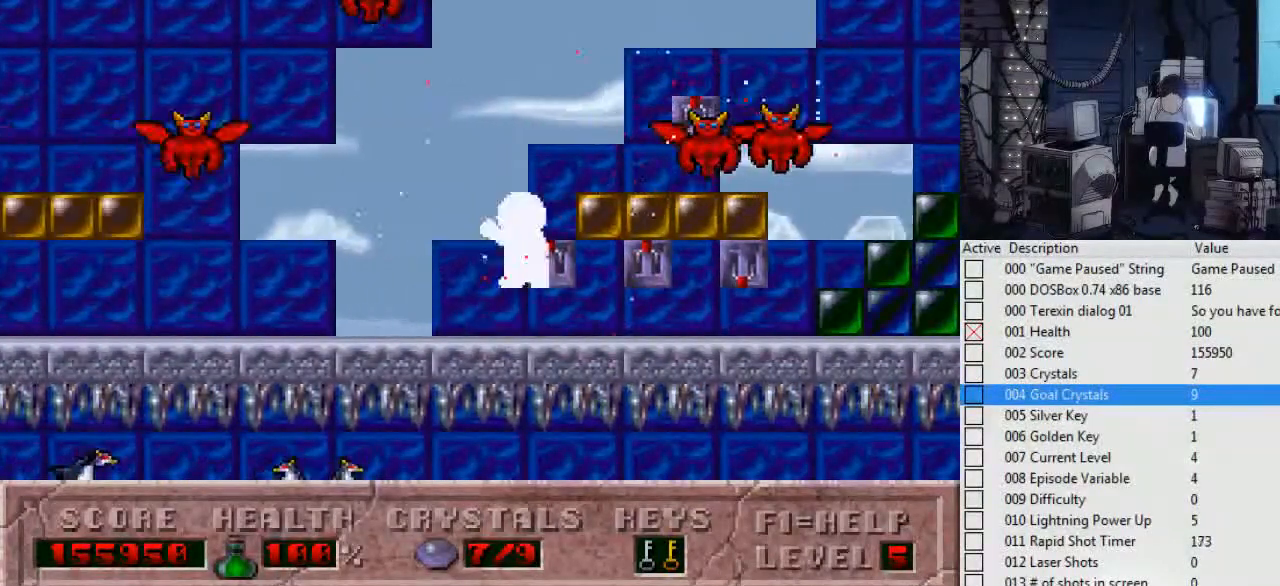
{"keys": ["right", "up"], "events": [[334, "ctrl_l", "up"], [367, "up", "down"]]}
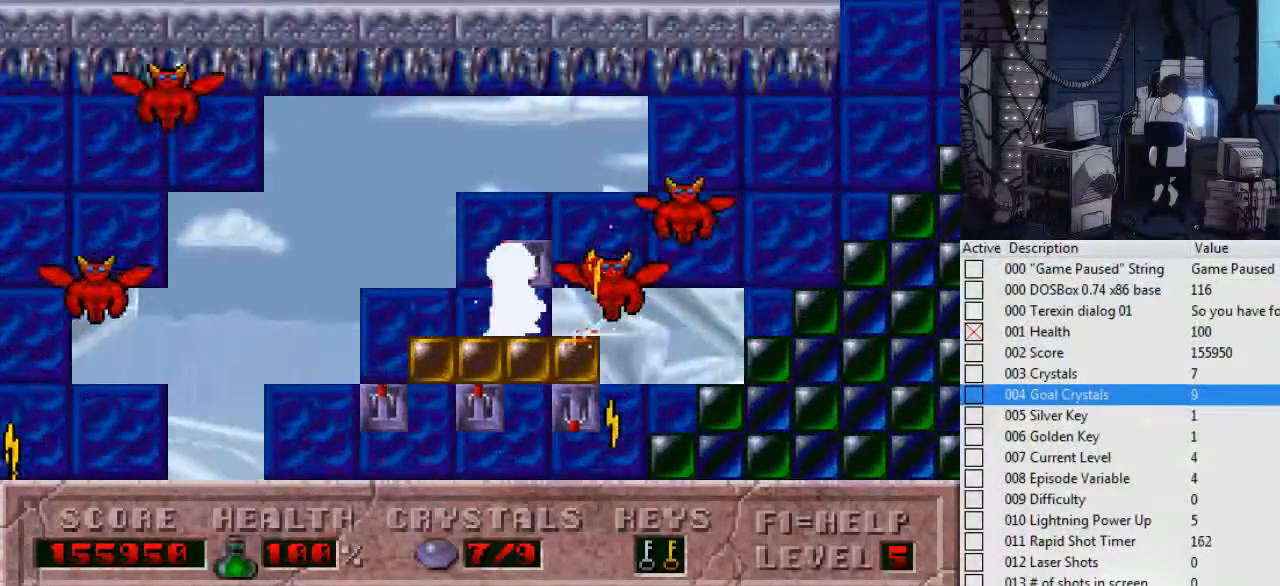
{"keys": ["right"], "events": [[67, "ctrl_l", "down"], [100, "up", "up"], [267, "ctrl_l", "up"]]}
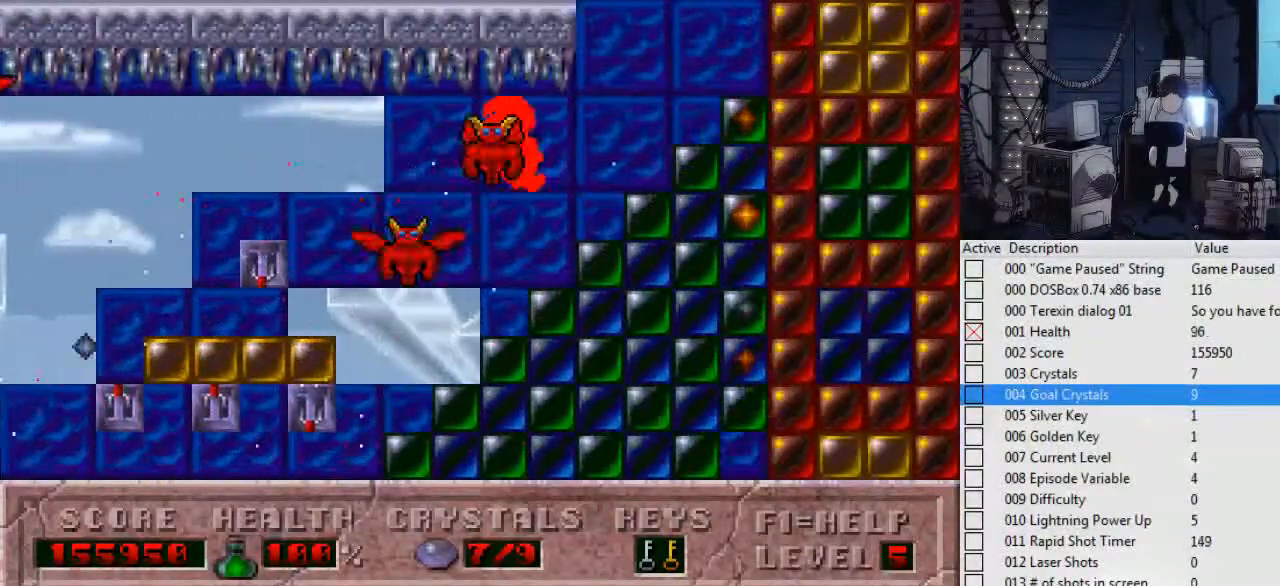
{"keys": ["left"], "events": [[167, "left", "down"], [167, "right", "up"], [267, "left", "up"], [400, "left", "down"]]}
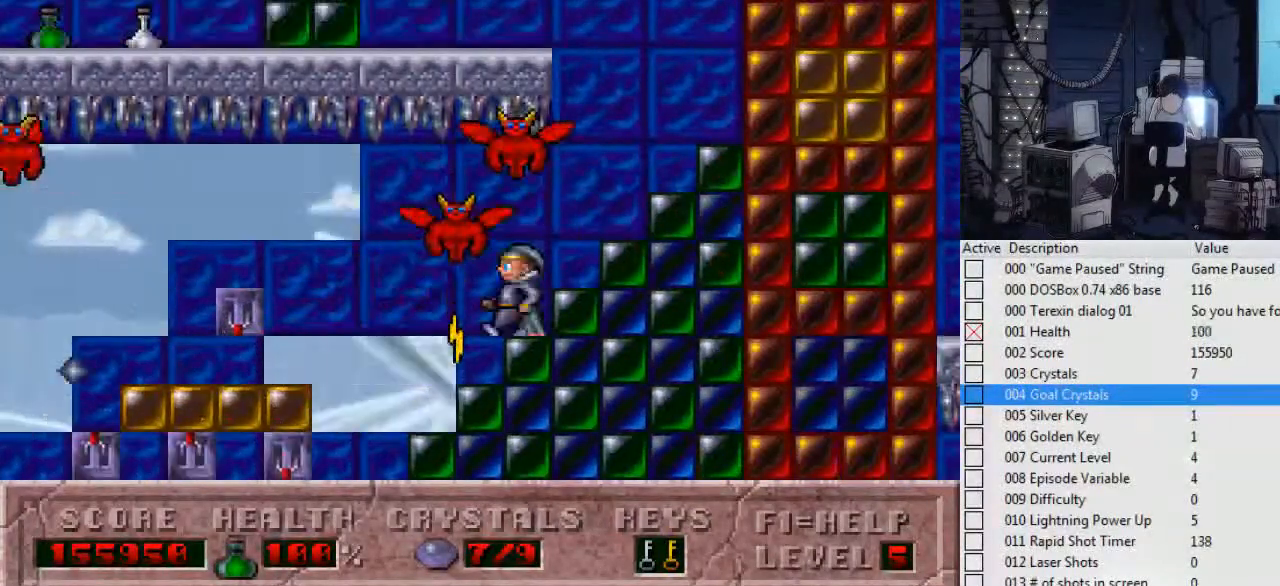
{"keys": ["left"], "events": [[134, "ctrl_l", "down"], [467, "ctrl_l", "up"]]}
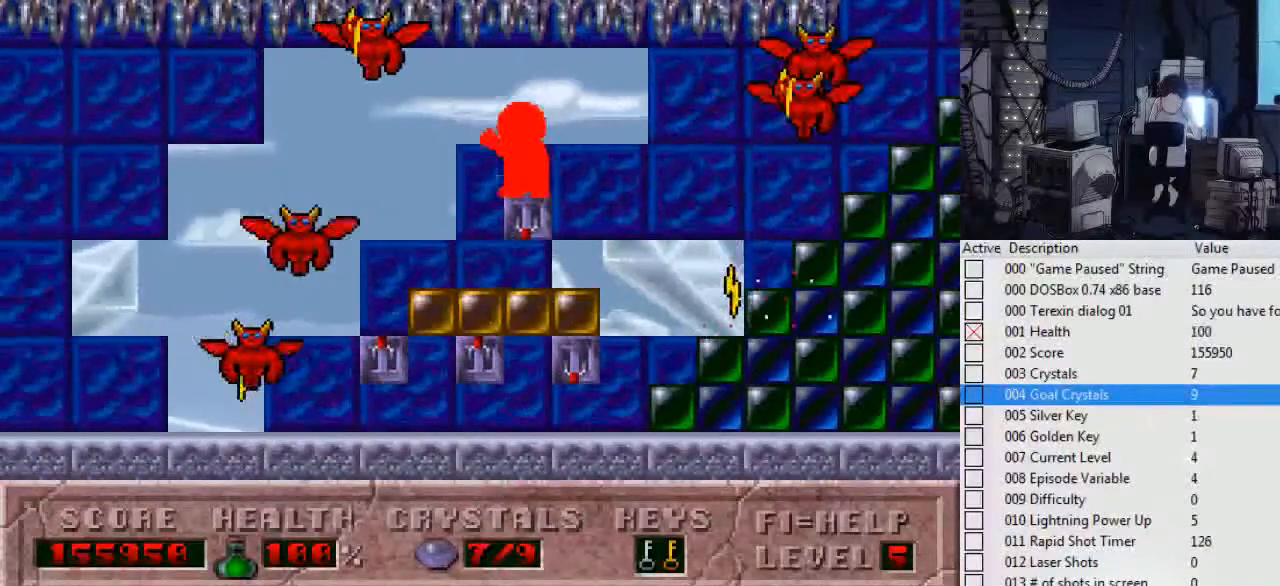
{"keys": [], "events": [[34, "left", "up"], [200, "right", "down"], [300, "right", "up"]]}
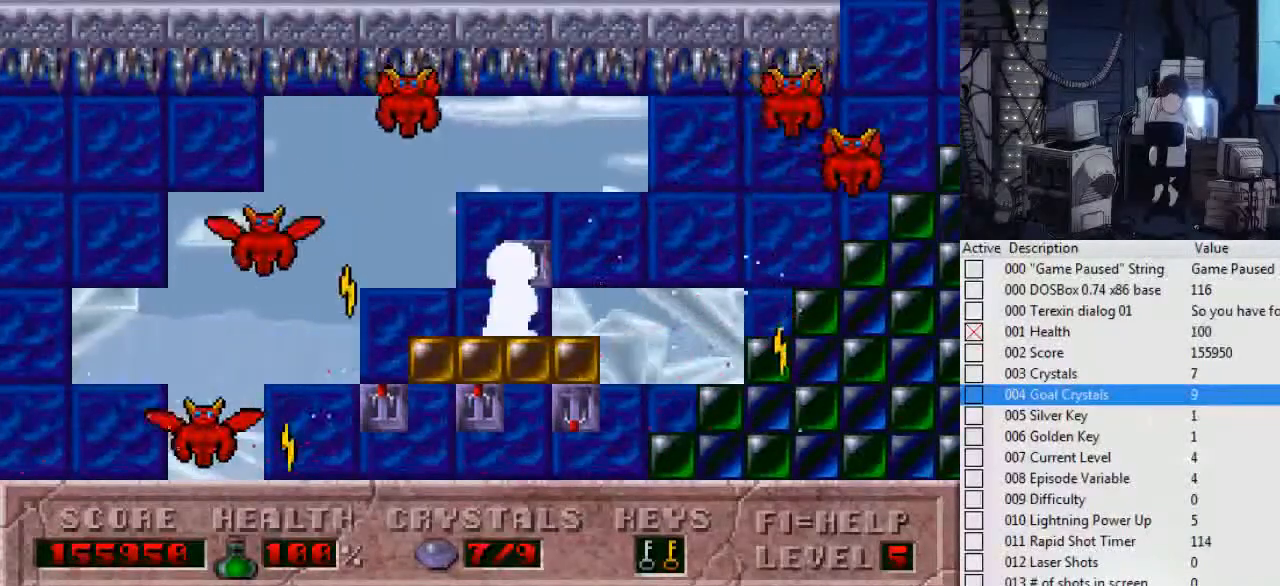
{"keys": ["right"], "events": [[67, "left", "down"], [134, "left", "up"], [300, "left", "down"], [400, "left", "up"], [467, "right", "down"]]}
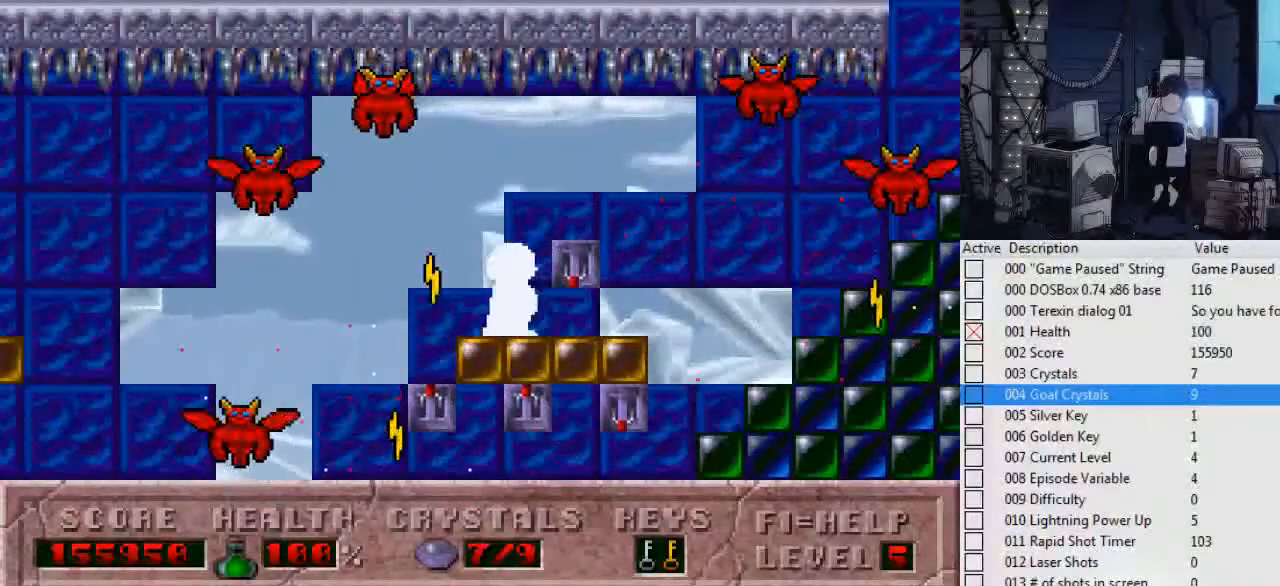
{"keys": ["ctrl_l", "right"], "events": [[134, "right", "up"], [267, "right", "down"], [367, "ctrl_l", "down"]]}
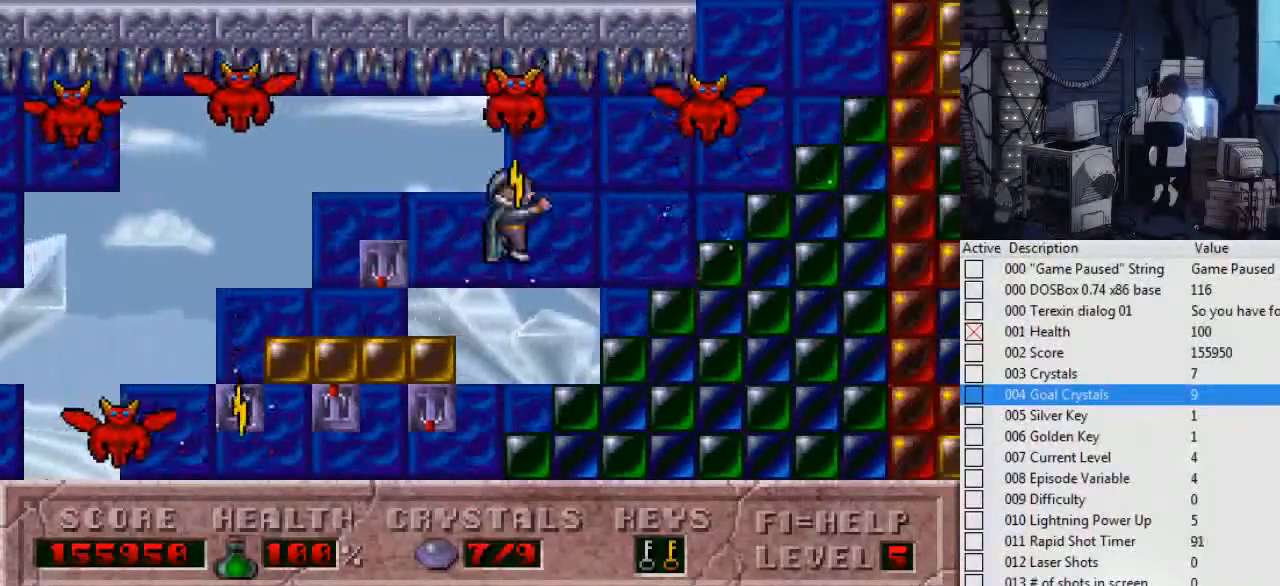
{"keys": [], "events": [[167, "ctrl_l", "up"], [500, "right", "up"]]}
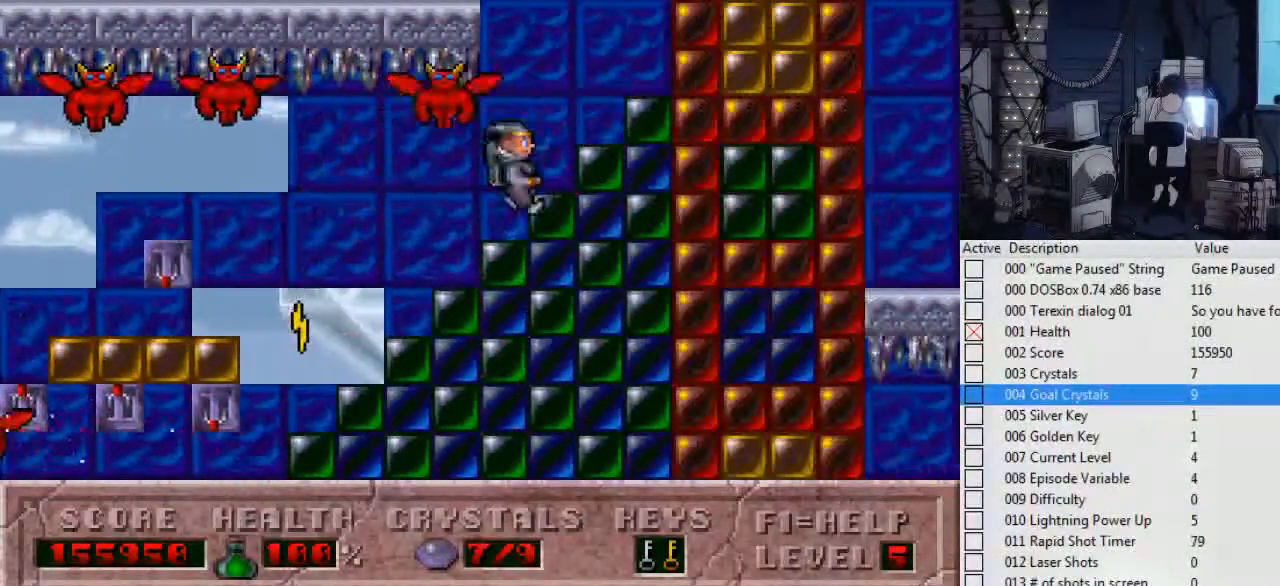
{"keys": ["right"], "events": [[500, "right", "down"]]}
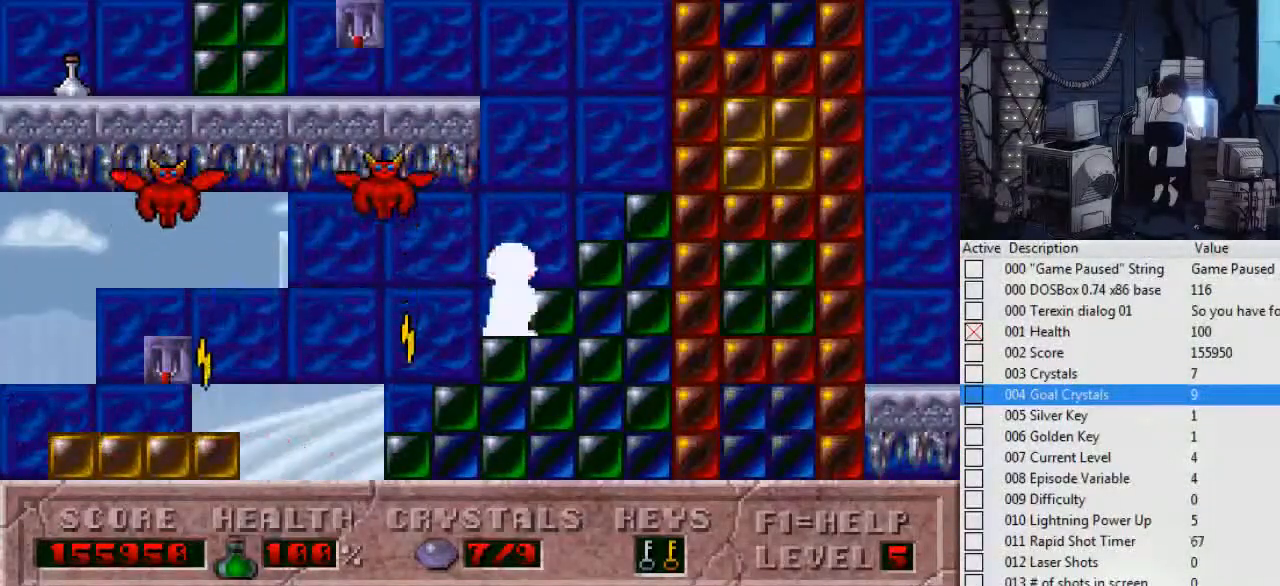
{"keys": [], "events": [[134, "left", "down"], [134, "right", "up"], [334, "left", "up"]]}
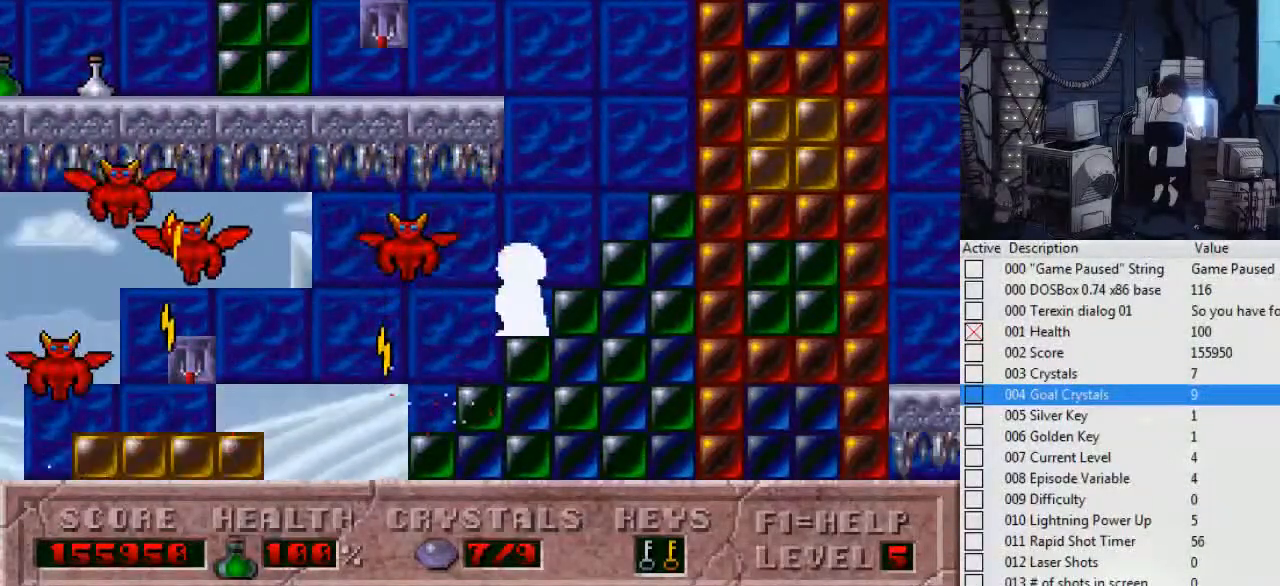
{"keys": ["alt_l"], "events": [[234, "alt_l", "down"]]}
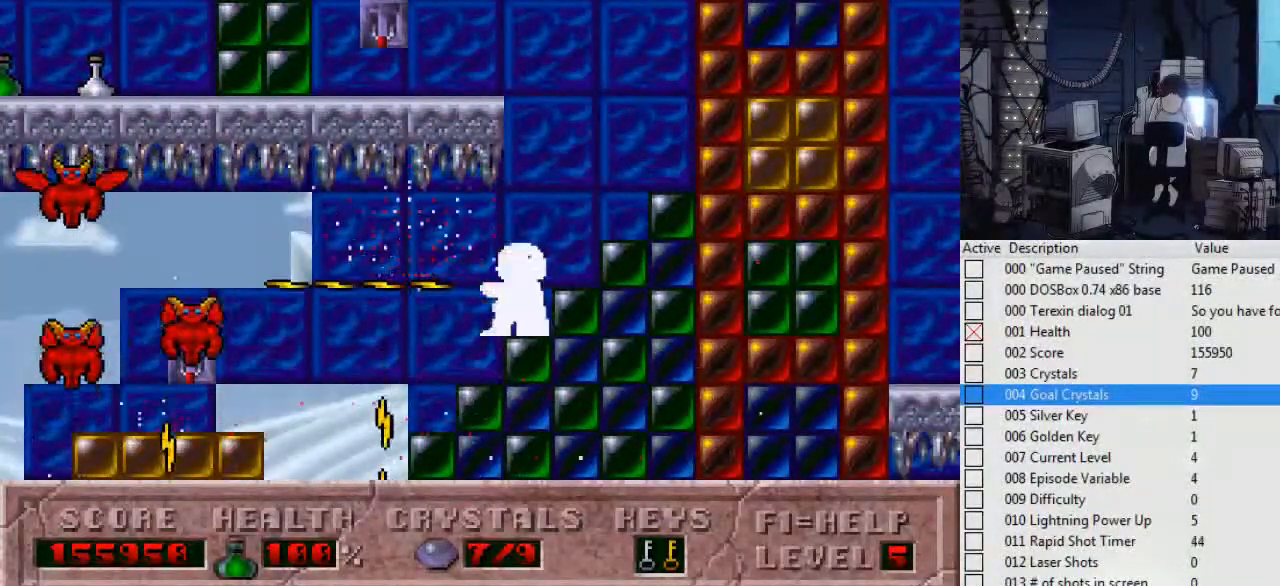
{"keys": ["alt_l"], "events": [[200, "left", "down"], [400, "left", "up"]]}
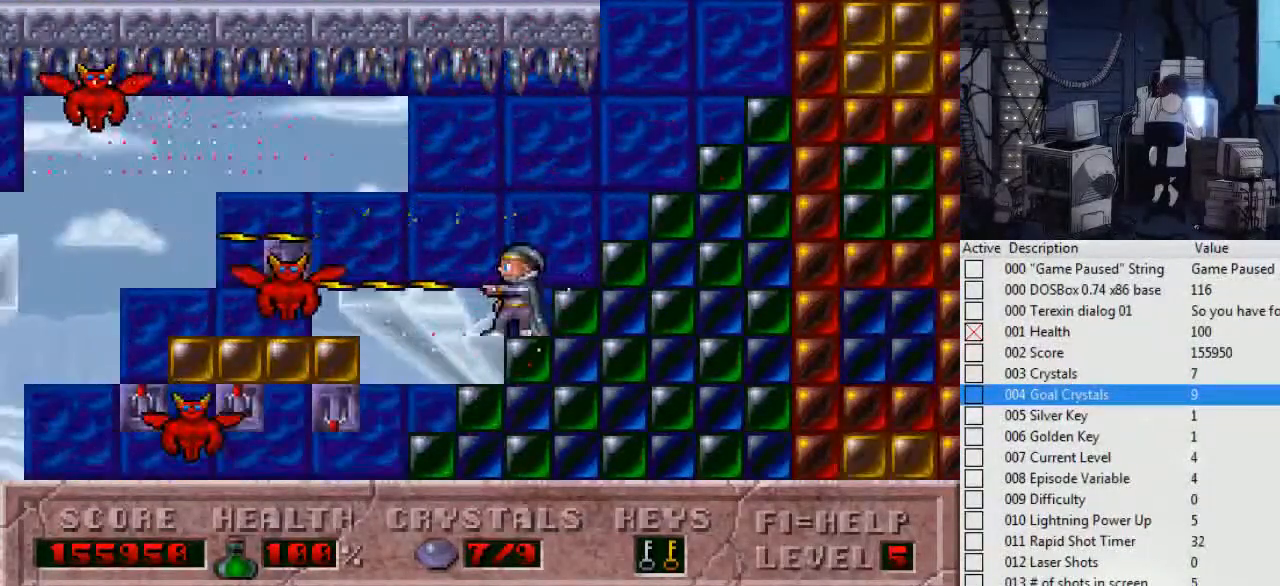
{"keys": ["alt_l", "ctrl_l", "left"], "events": [[367, "ctrl_l", "down"], [367, "left", "down"]]}
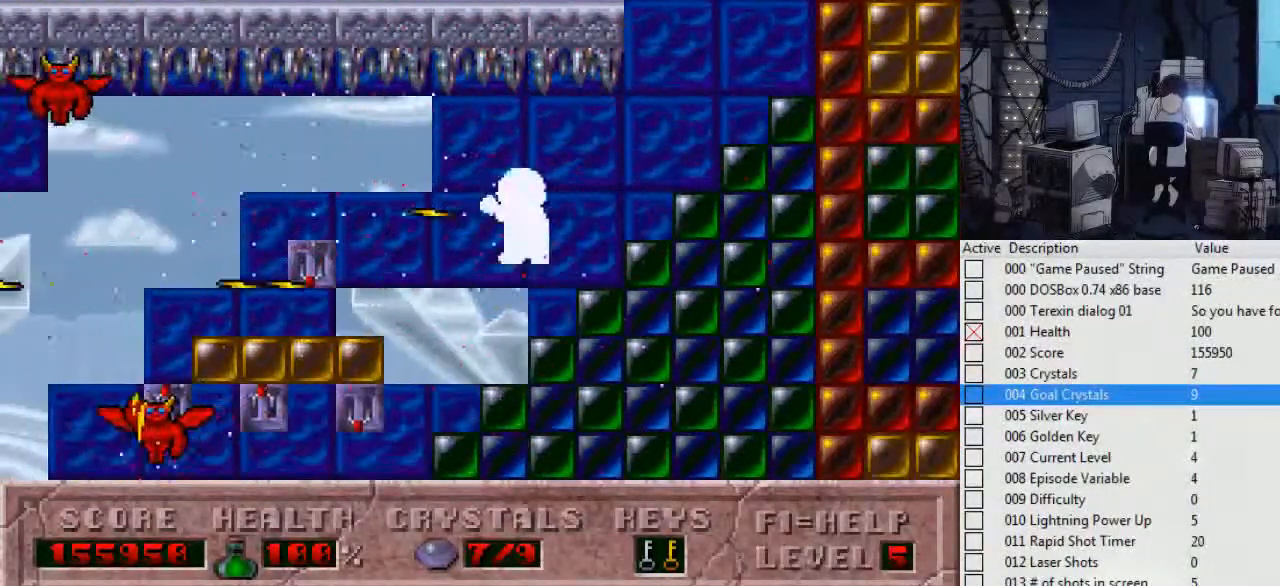
{"keys": ["left"], "events": [[100, "ctrl_l", "up"], [234, "alt_l", "up"]]}
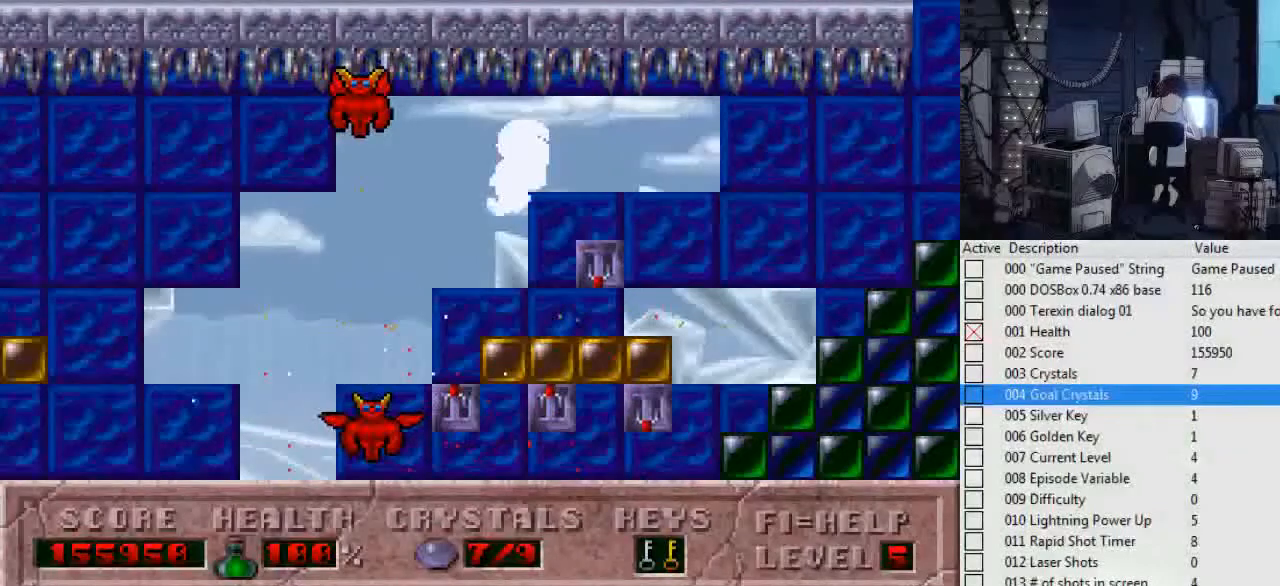
{"keys": ["alt_l", "right"], "events": [[200, "alt_l", "down"], [400, "left", "up"], [400, "right", "down"]]}
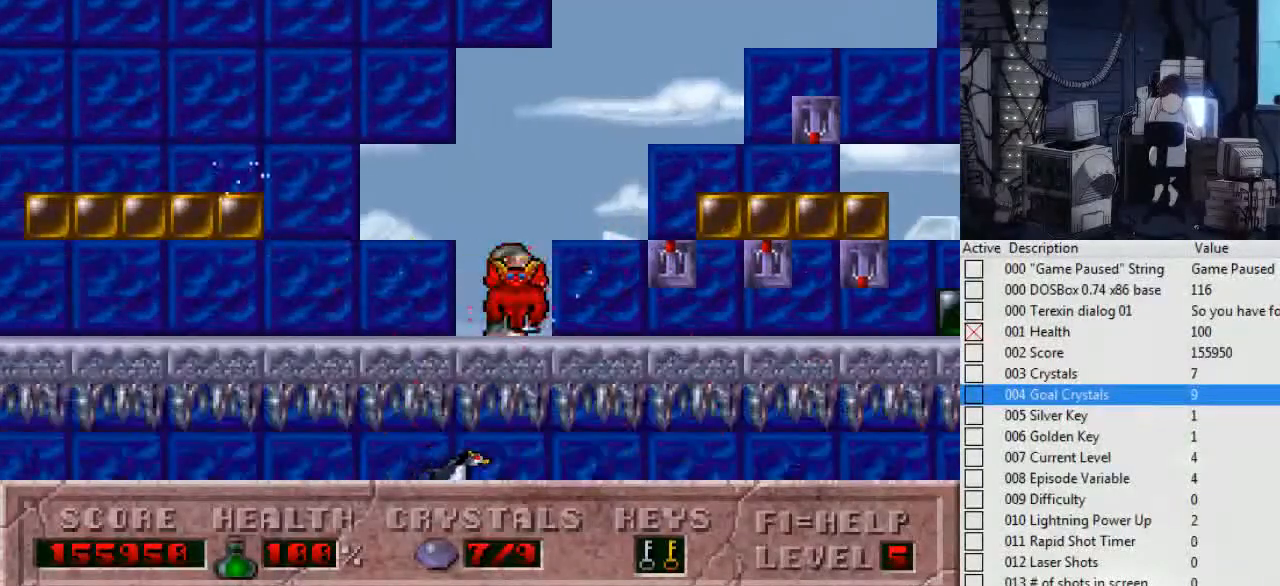
{"keys": ["left"], "events": [[34, "alt_l", "up"], [234, "right", "up"], [267, "left", "down"]]}
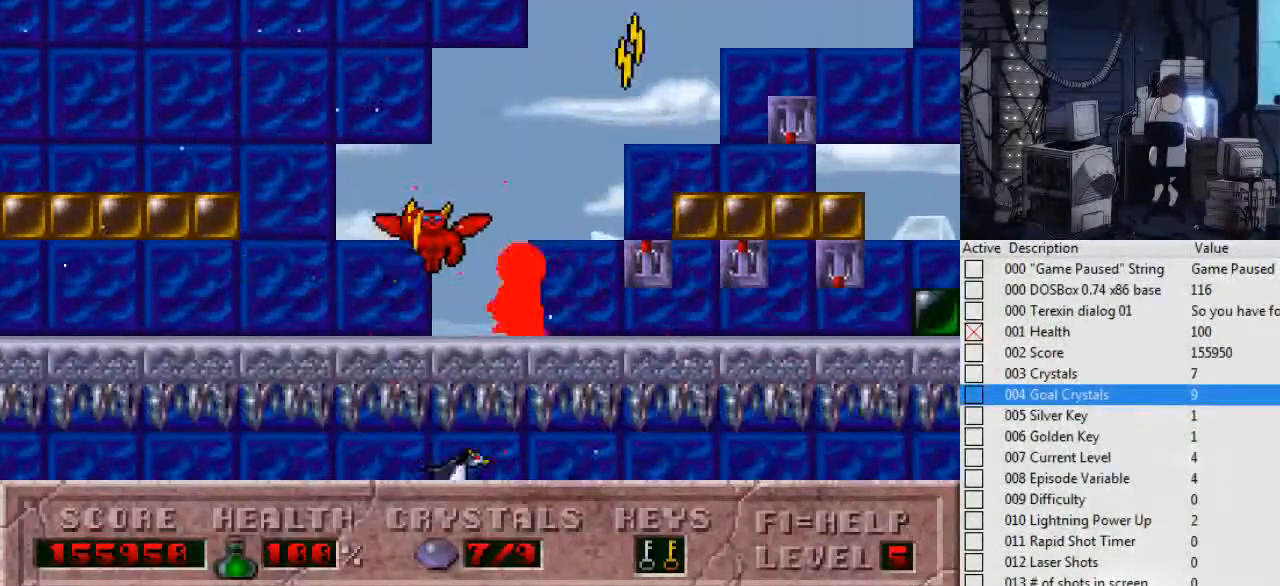
{"keys": ["right"], "events": [[367, "right", "down"], [434, "left", "up"]]}
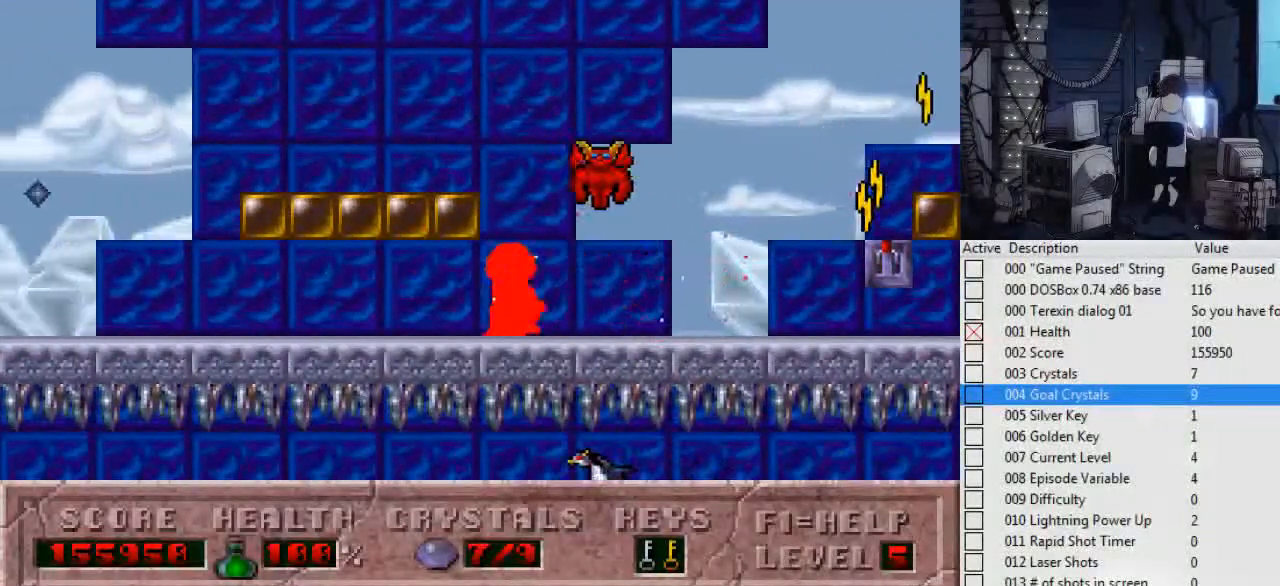
{"keys": ["right"], "events": []}
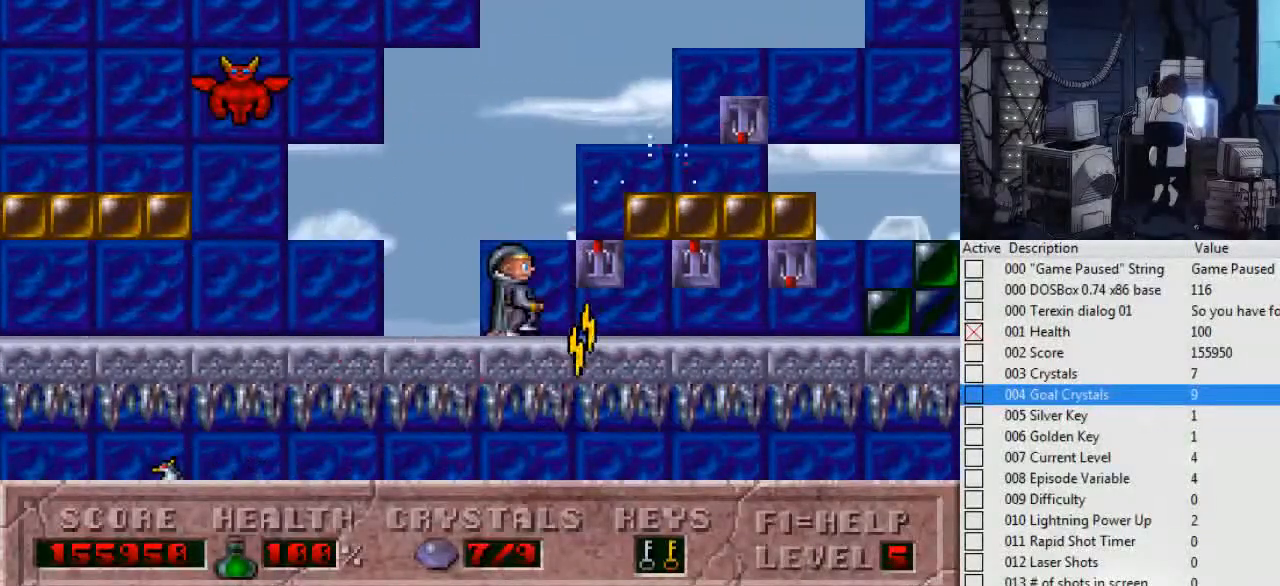
{"keys": ["left"], "events": [[267, "up", "down"], [334, "right", "up"], [367, "left", "down"], [400, "up", "up"]]}